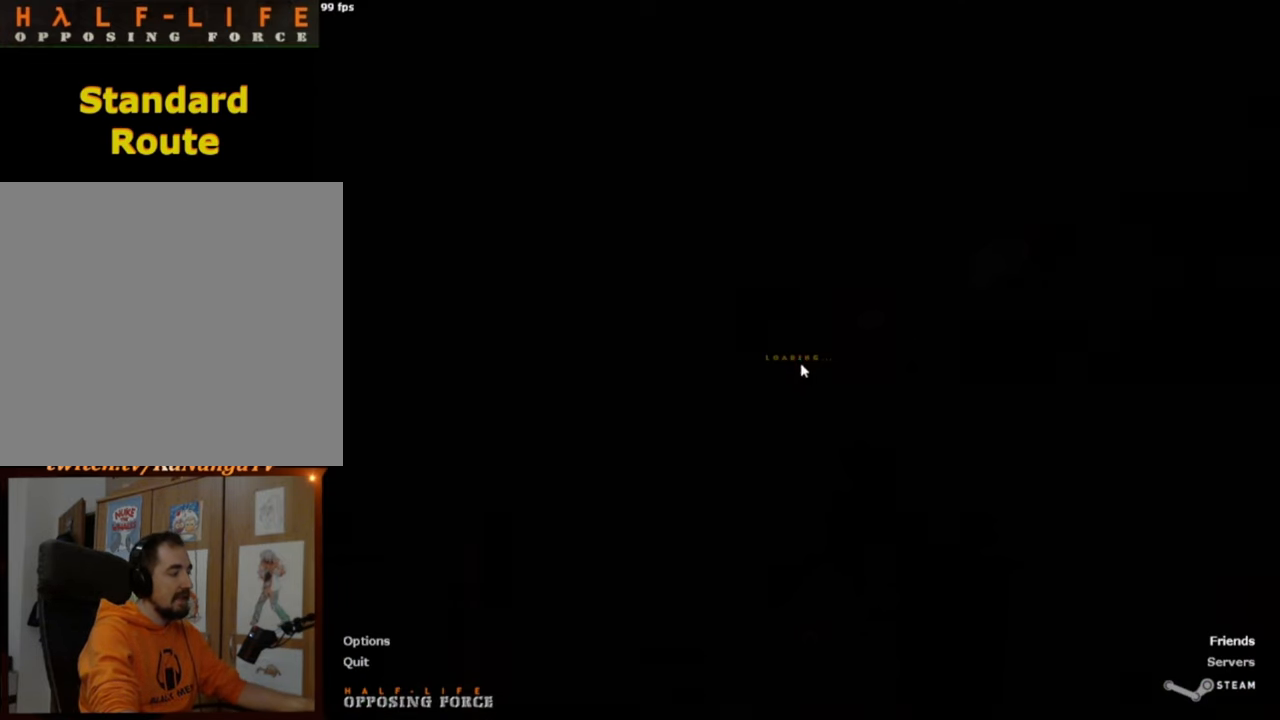
Gameplay with keyboard and mouse; each line is a JSON object with the keys and mouse buttons held at the frame after it. "events" lists presses ("down") and releases ("up") of "a", "alt", "caps_lock", "ctrl", "d", "e", "escape", "f", "f1", "f10", "f11", "f12", "f2", "f3", "f4", "f5", "f6", "f7", "f8", "f9", "q", "r", "s", "shift", "space", "tab", "w", "mouse_left", "mouse_middle", "mouse_right", "mouse_mb4", "mouse_mb5", "mouse_wheel_up" and "mouse_wheel_down" between this image and that frame as [ms after this image, input, new state], when the widget could be followed in between. "mouse_left", "mouse_middle", "mouse_right", "mouse_mb4", "mouse_mb5", "mouse_wheel_up", "mouse_wheel_down" = the "left", "middle", "right", "mb4", "mb5", "wheel_up", "wheel_down" buttons of the "mouse" list. No other keys are recorded. Not read: mouse_move.
{"keys": [], "mouse": [], "events": []}
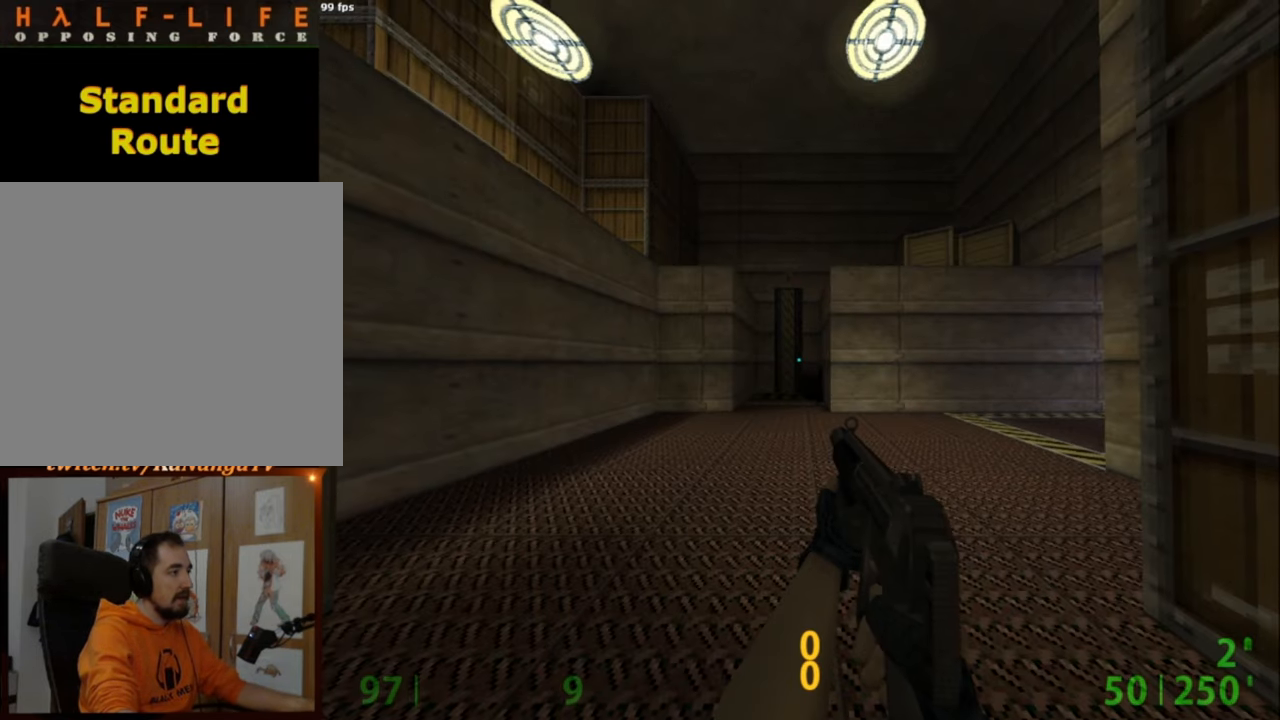
{"keys": [], "mouse": [], "events": []}
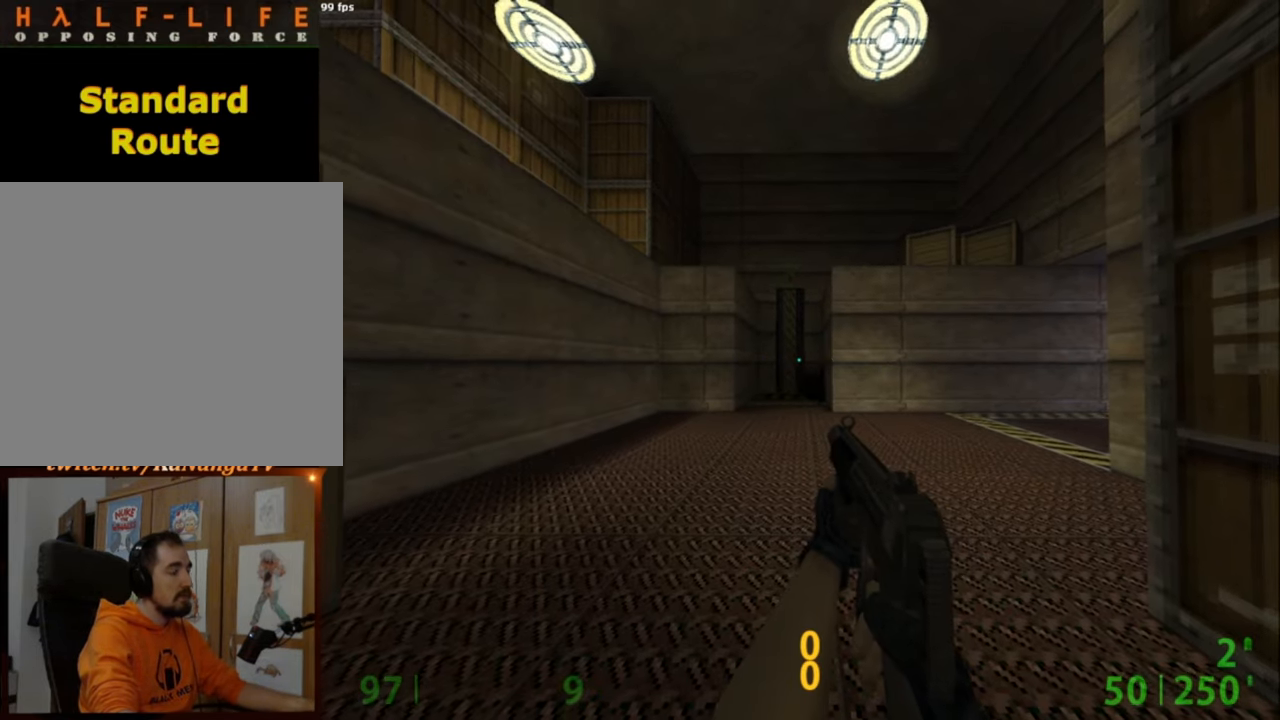
{"keys": [], "mouse": [], "events": [[284, "w", "down"], [334, "w", "up"]]}
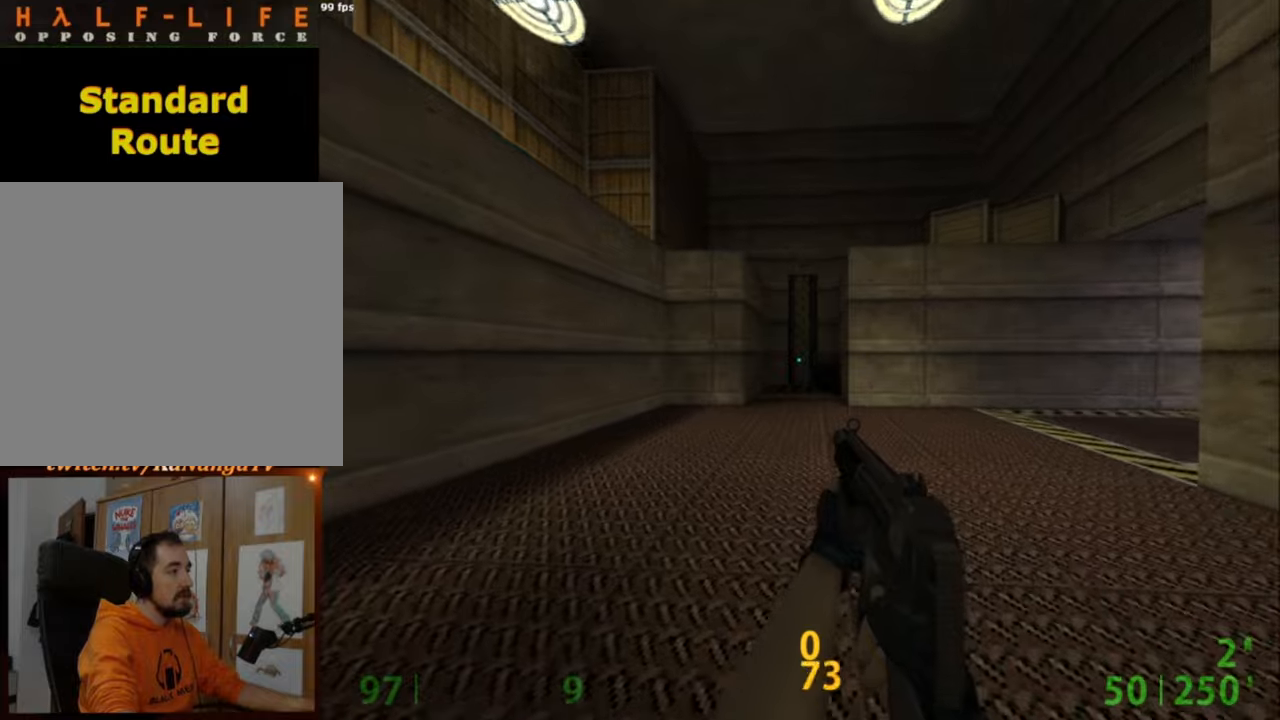
{"keys": [], "mouse": [], "events": [[317, "s", "down"], [350, "s", "up"]]}
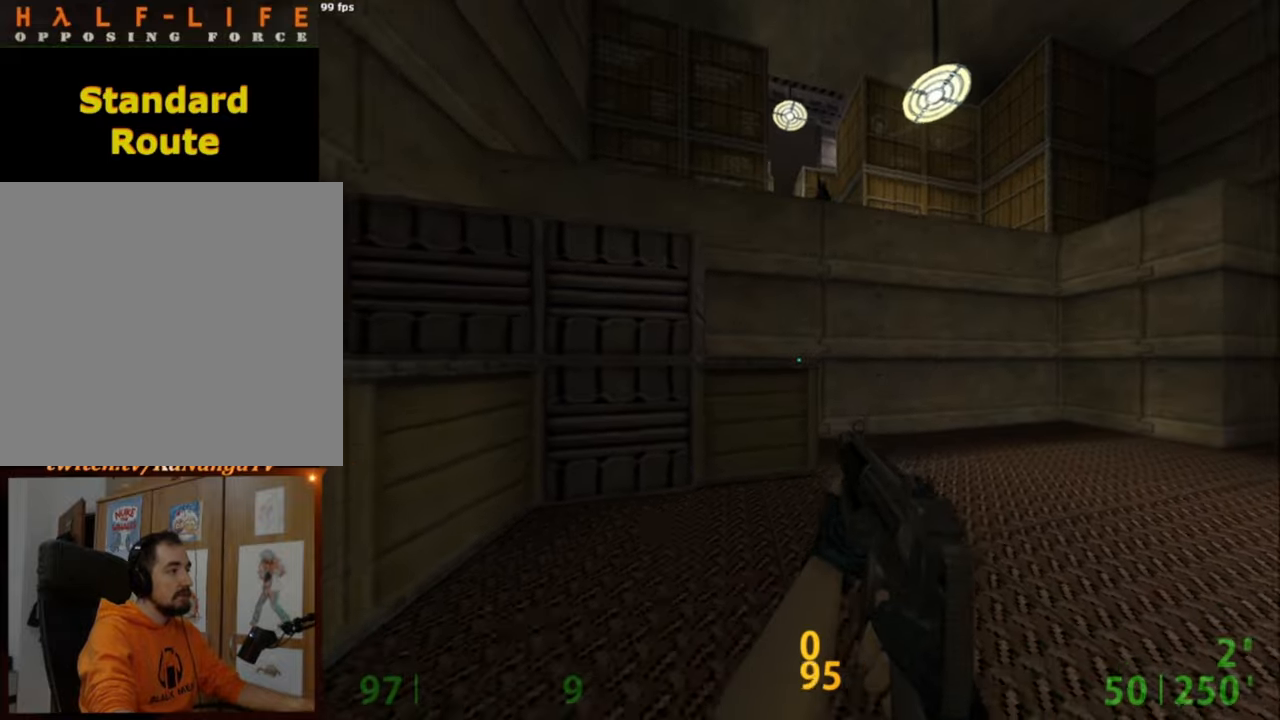
{"keys": [], "mouse": [], "events": []}
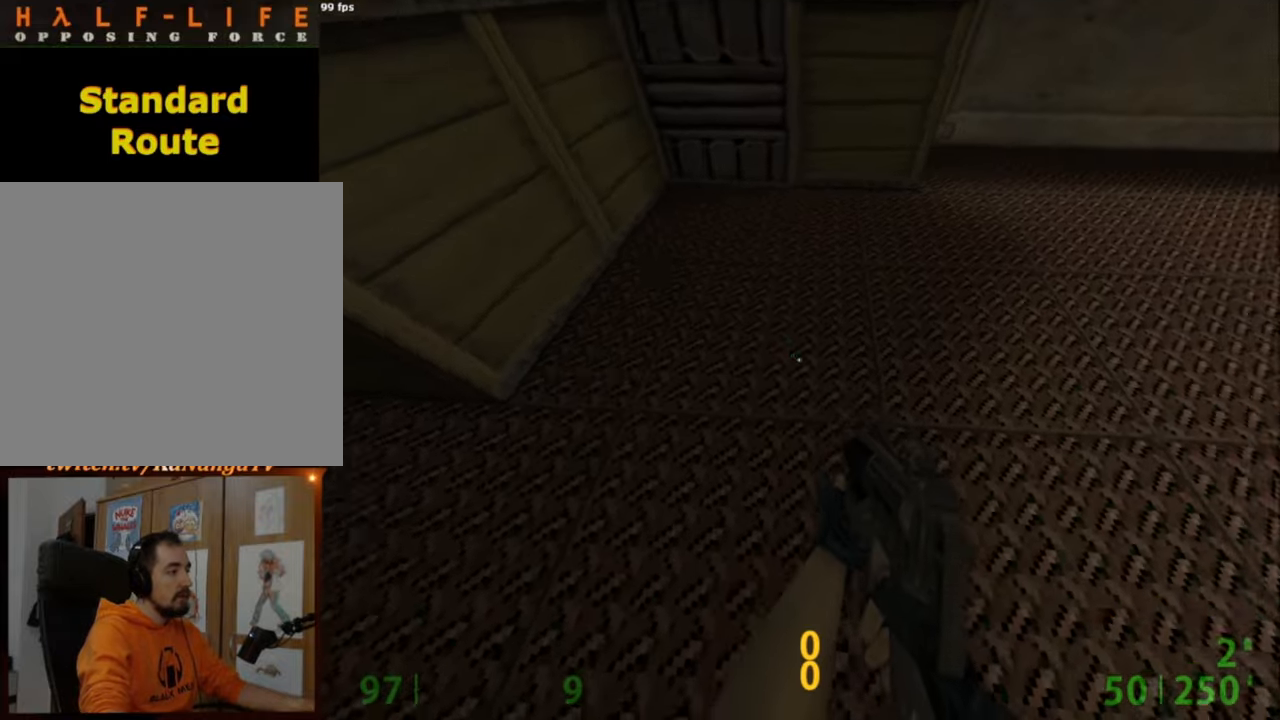
{"keys": ["ctrl", "space", "w"], "mouse": ["right"], "events": [[300, "w", "down"], [484, "ctrl", "down"], [484, "mouse_right", "down"], [484, "space", "down"]]}
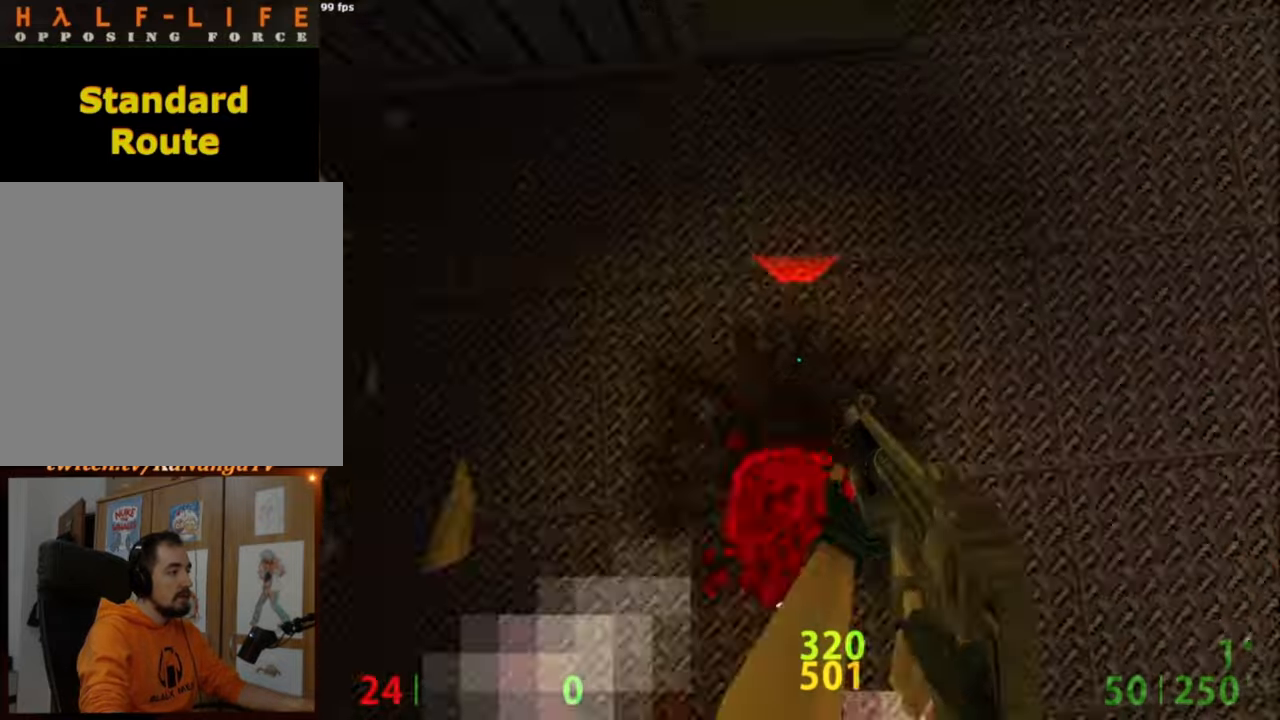
{"keys": ["ctrl", "w"], "mouse": [], "events": [[17, "mouse_right", "up"], [67, "space", "up"], [67, "w", "up"], [117, "a", "down"], [250, "a", "up"], [350, "a", "down"], [450, "a", "up"], [450, "w", "down"]]}
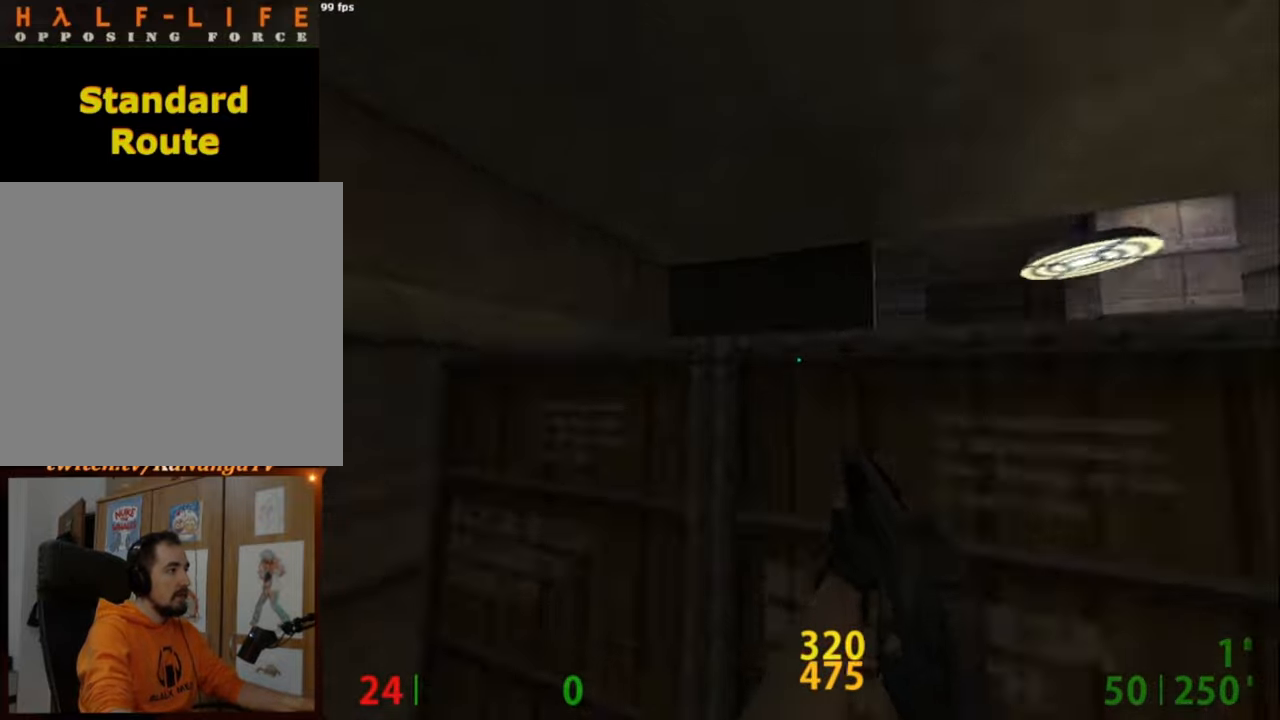
{"keys": ["ctrl", "w"], "mouse": [], "events": []}
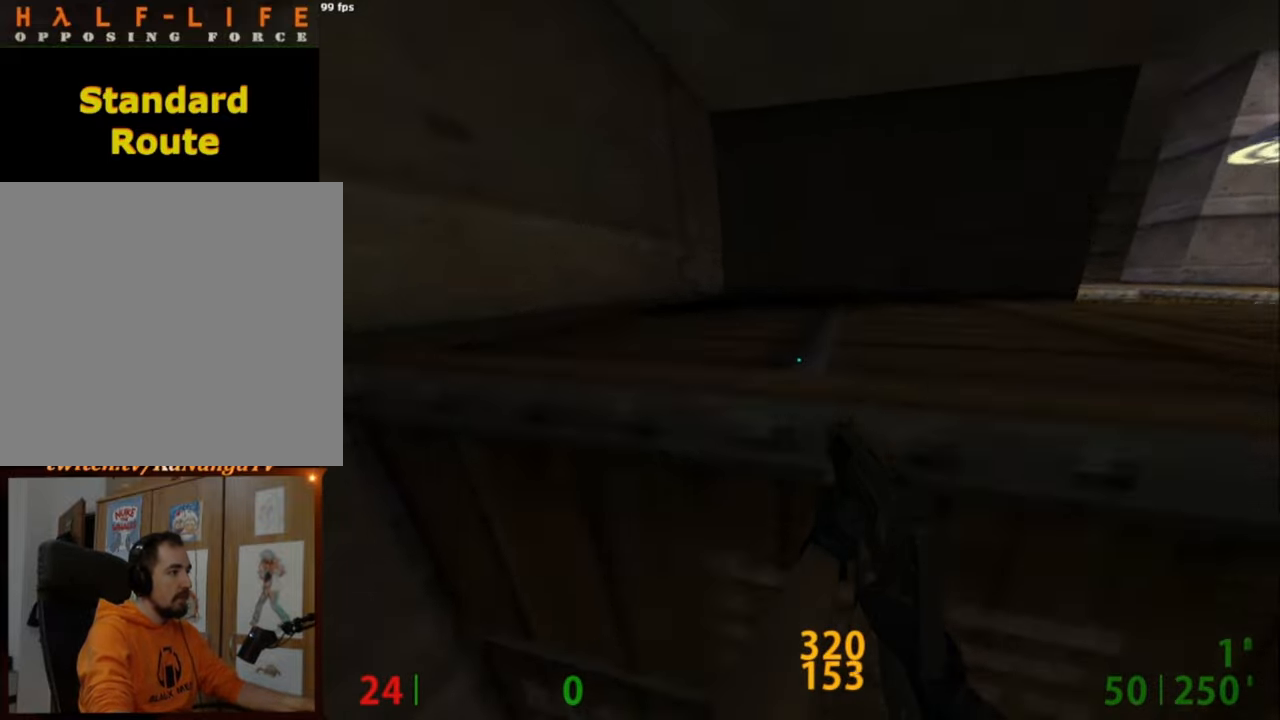
{"keys": [], "mouse": [], "events": [[150, "w", "up"], [250, "ctrl", "up"]]}
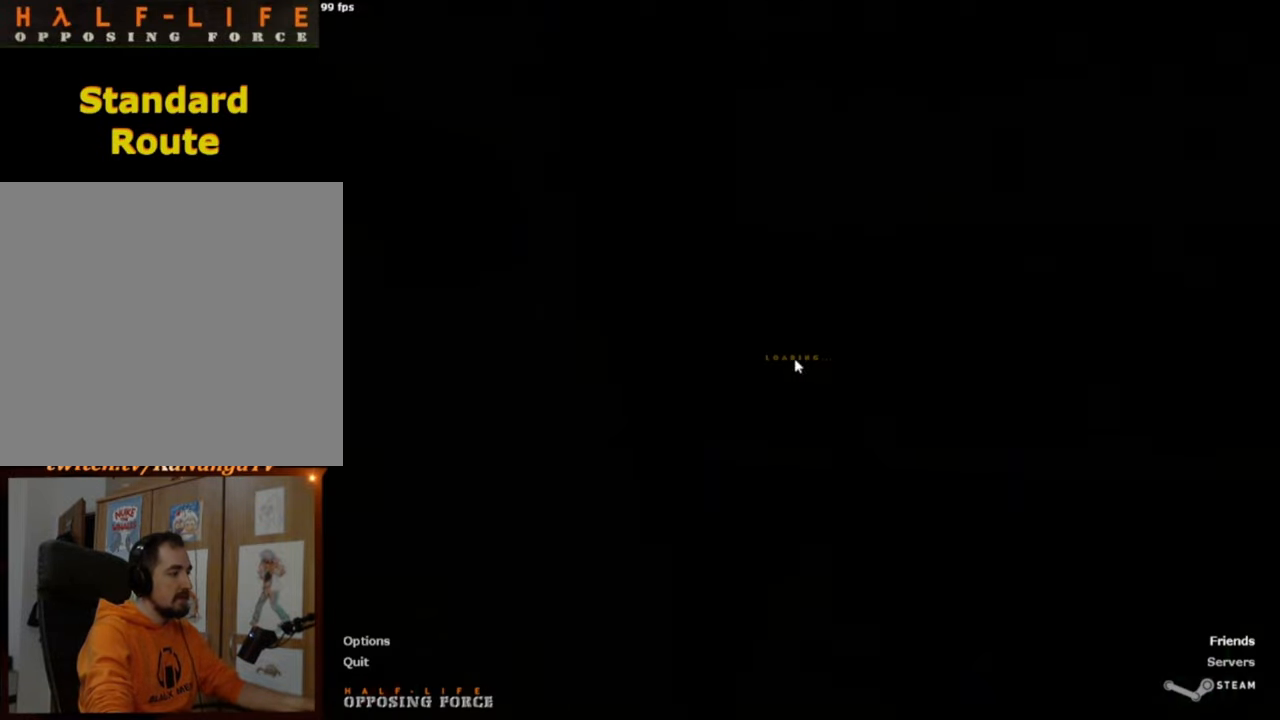
{"keys": ["a", "ctrl", "space"], "mouse": ["right"], "events": [[217, "w", "down"], [450, "a", "down"], [450, "ctrl", "down"], [450, "space", "down"], [484, "mouse_right", "down"], [500, "w", "up"]]}
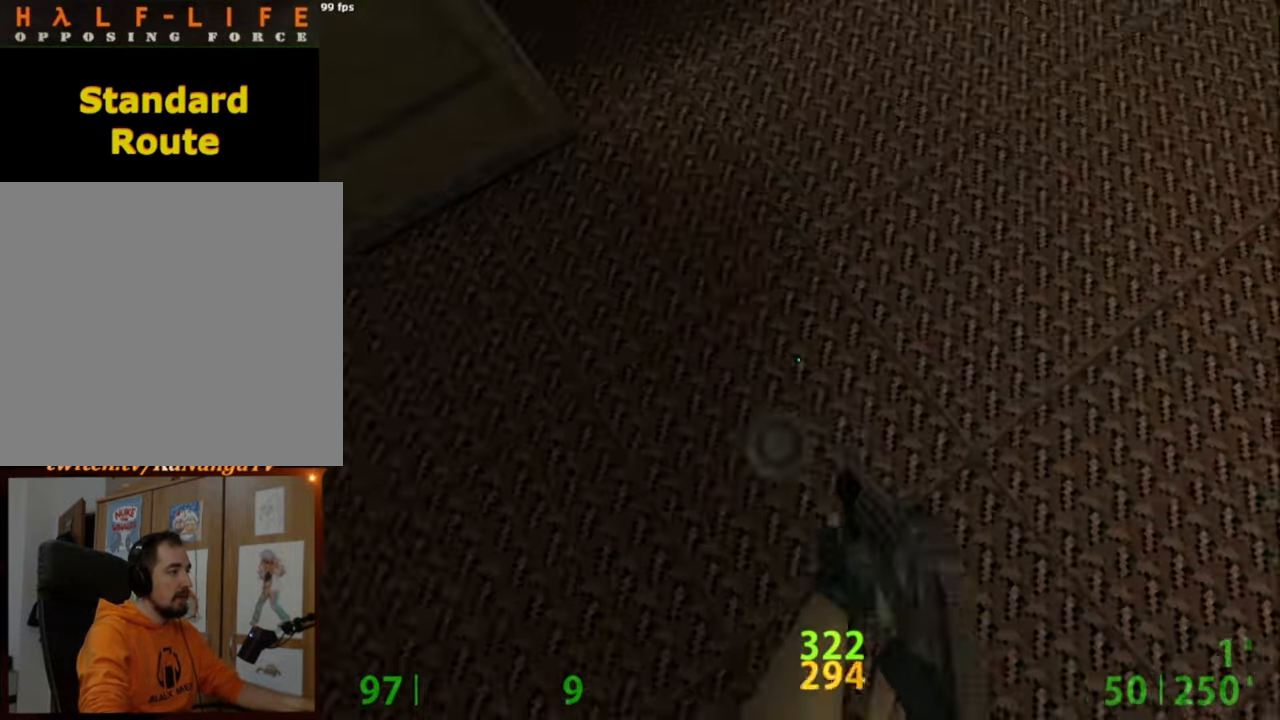
{"keys": ["a", "ctrl"], "mouse": [], "events": [[84, "ctrl", "up"], [84, "mouse_right", "up"], [134, "space", "up"], [417, "ctrl", "down"]]}
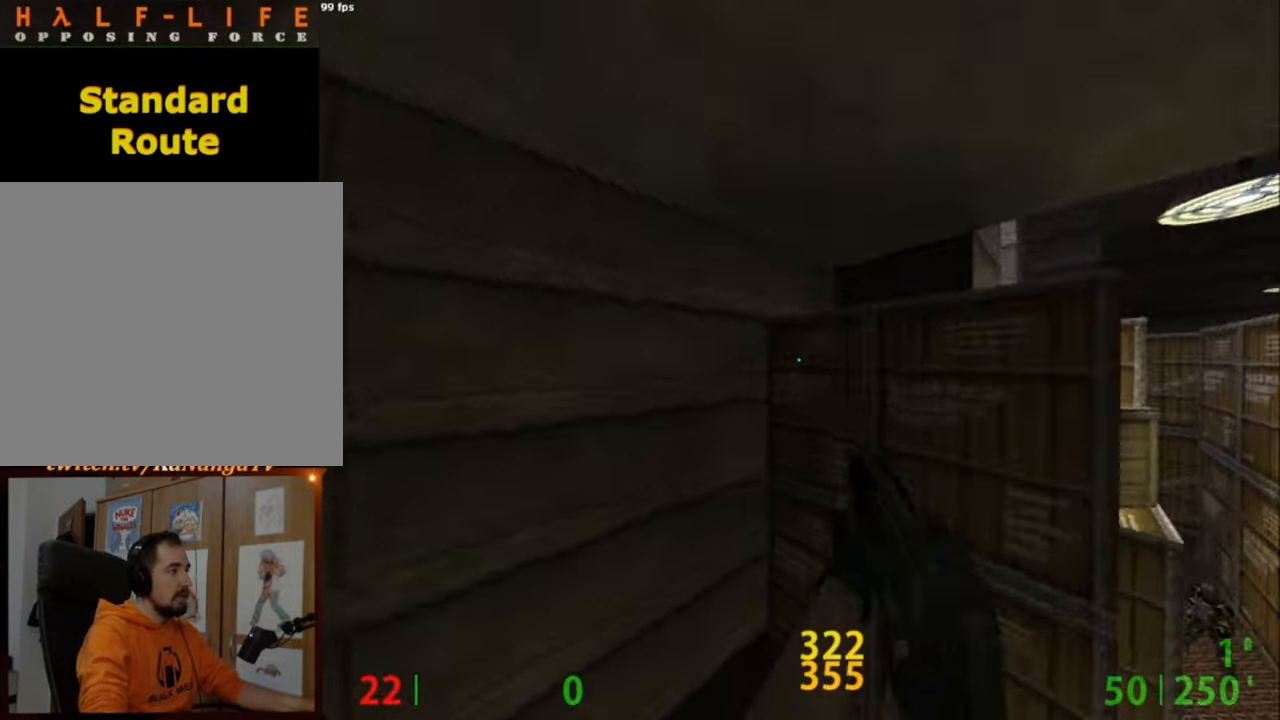
{"keys": ["ctrl", "w"], "mouse": [], "events": [[100, "a", "up"], [150, "d", "down"], [434, "w", "down"], [484, "d", "up"]]}
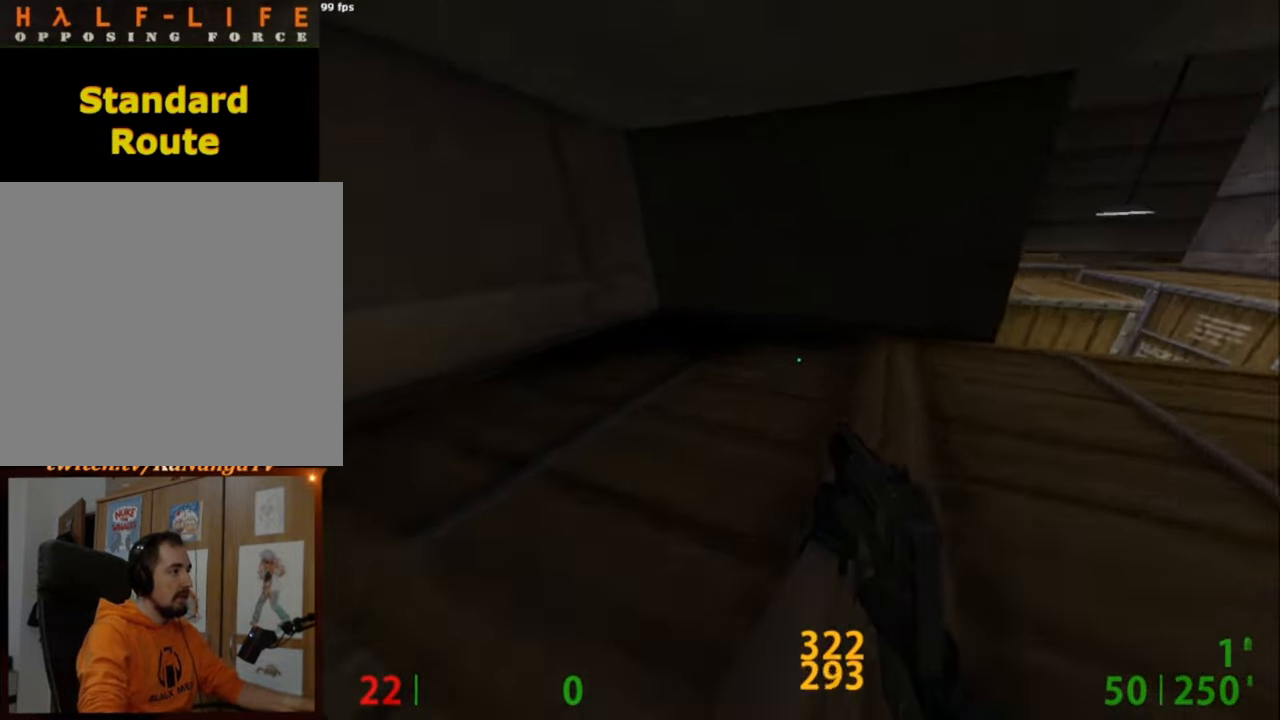
{"keys": ["ctrl"], "mouse": [], "events": [[117, "e", "down"], [167, "w", "up"], [484, "e", "up"]]}
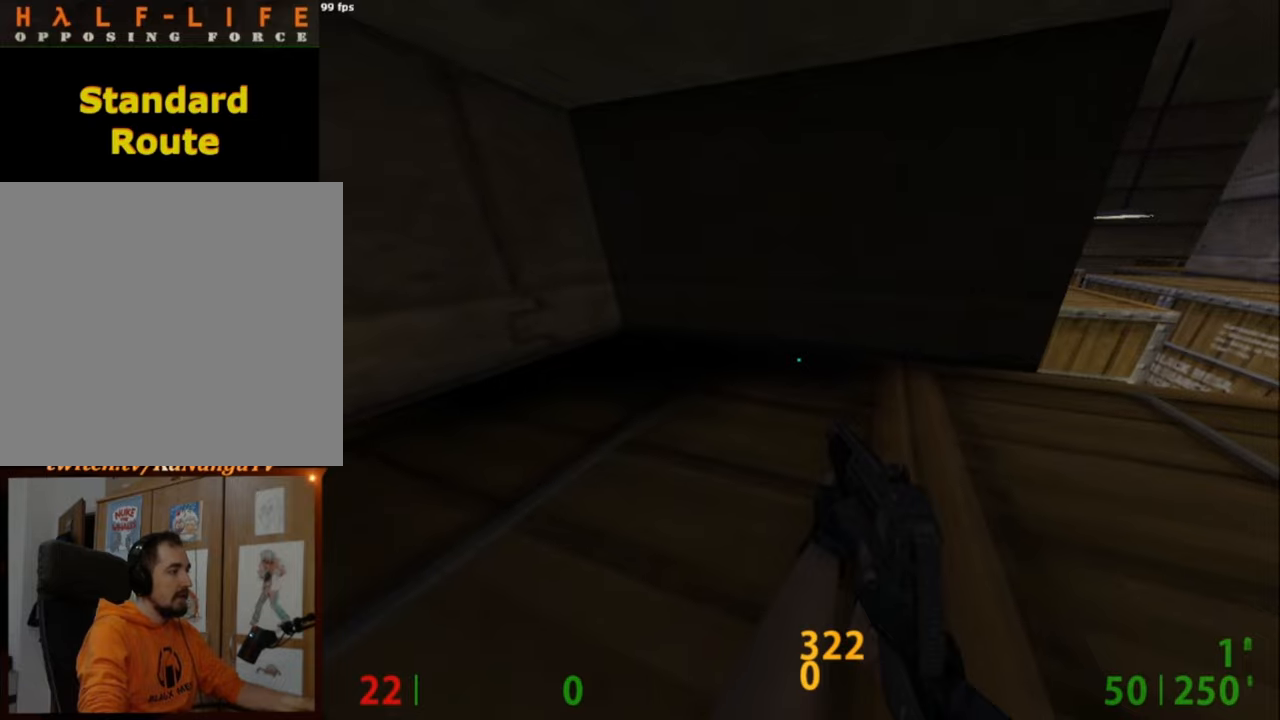
{"keys": [], "mouse": [], "events": [[134, "ctrl", "up"]]}
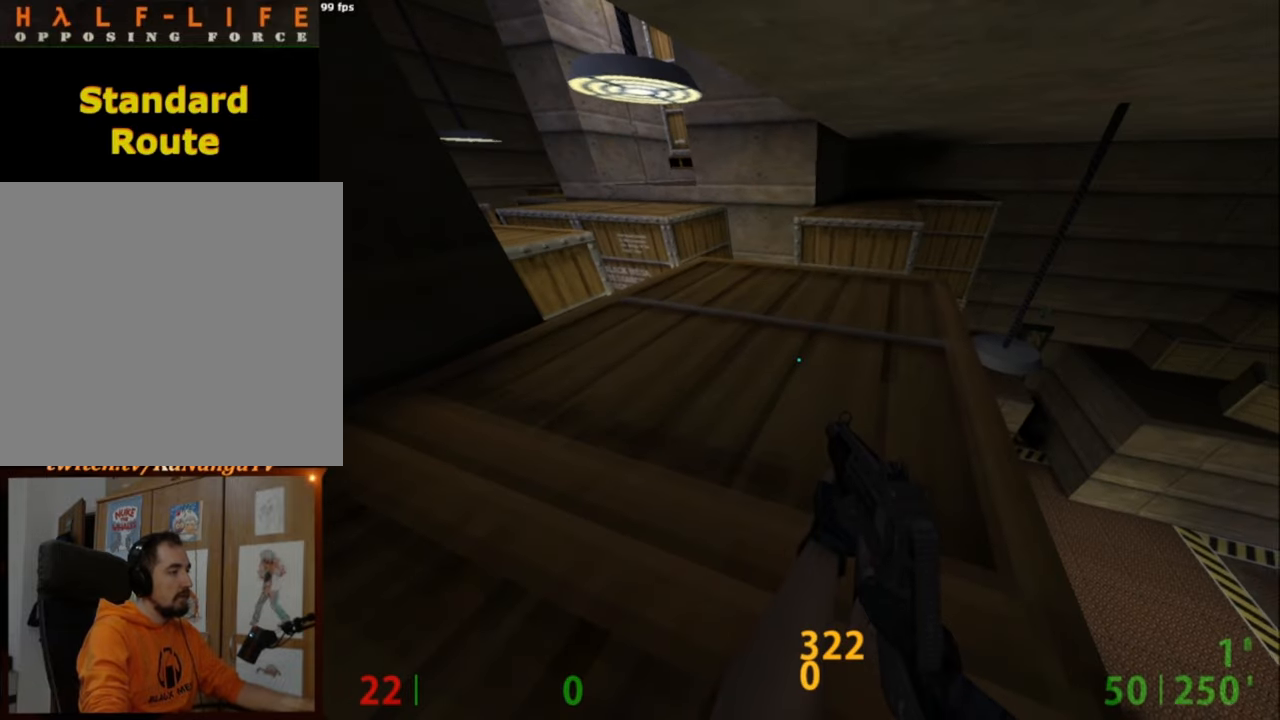
{"keys": ["a"], "mouse": [], "events": [[484, "a", "down"]]}
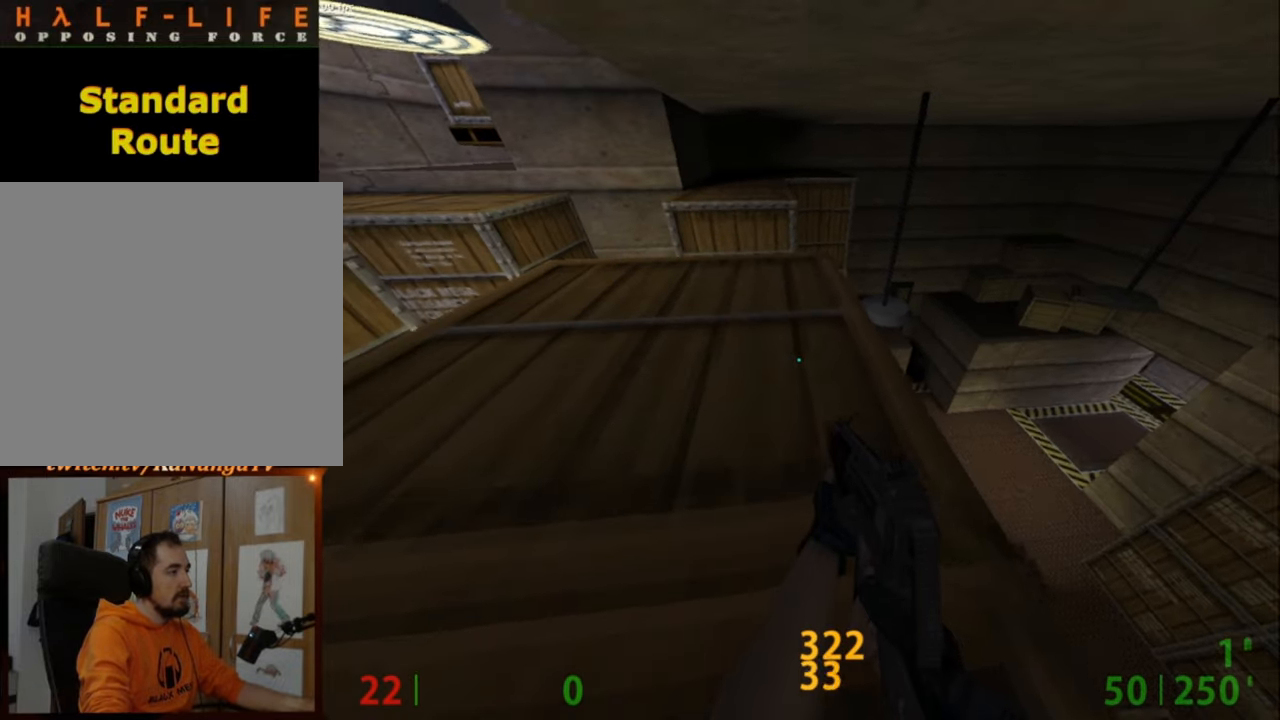
{"keys": ["w"], "mouse": [], "events": [[117, "a", "up"], [217, "w", "down"], [350, "d", "down"], [500, "d", "up"]]}
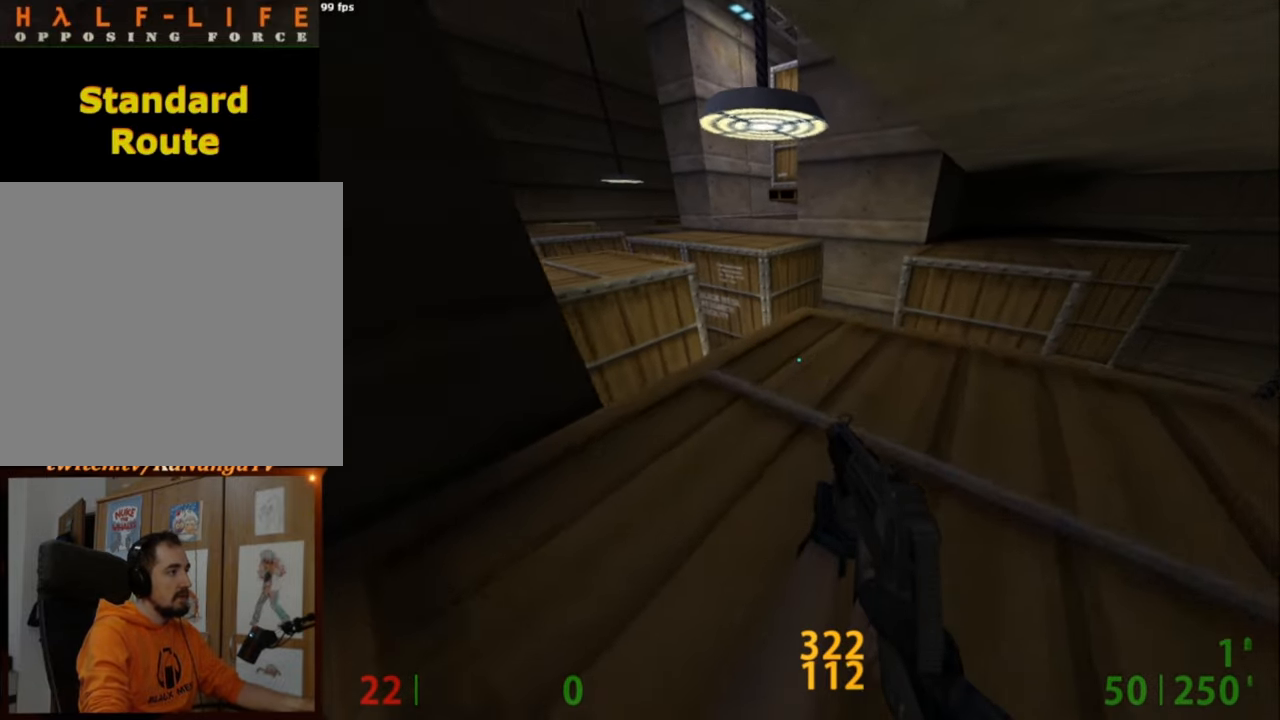
{"keys": [], "mouse": [], "events": [[84, "w", "up"]]}
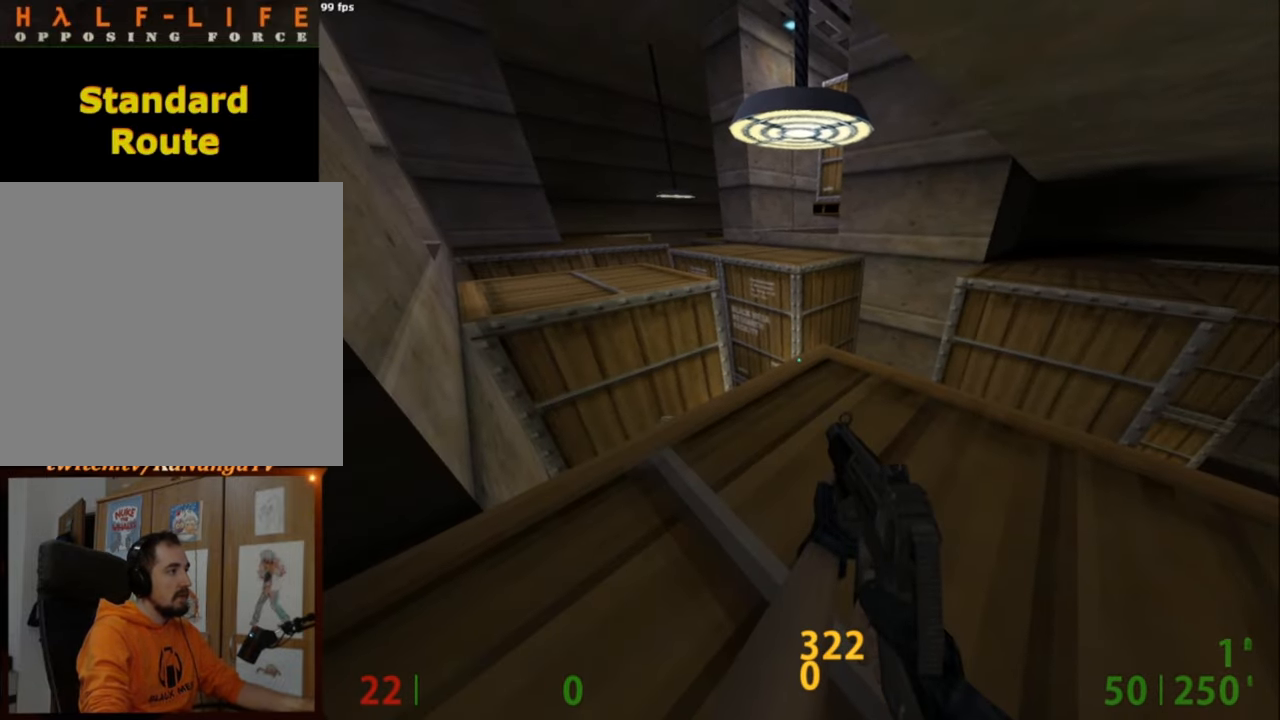
{"keys": ["w"], "mouse": [], "events": [[434, "w", "down"]]}
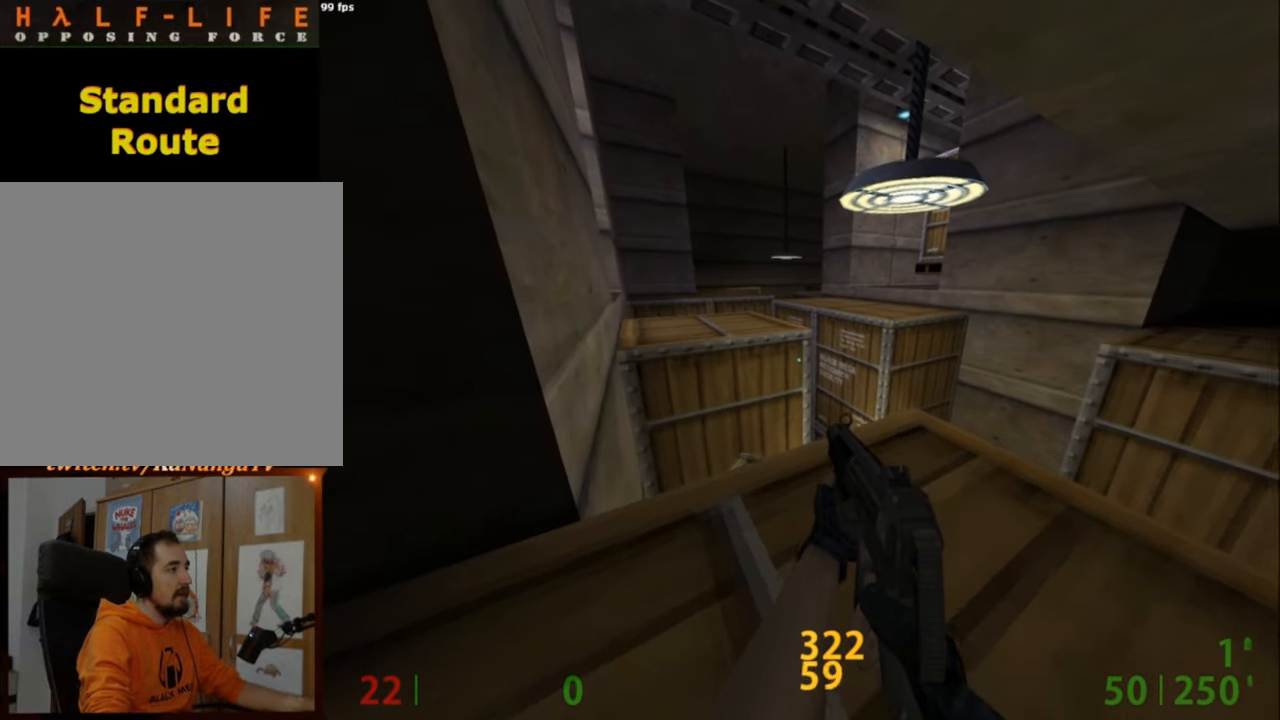
{"keys": ["d", "w"], "mouse": [], "events": [[67, "w", "up"], [117, "f3", "down"], [250, "f3", "up"], [450, "w", "down"], [500, "d", "down"]]}
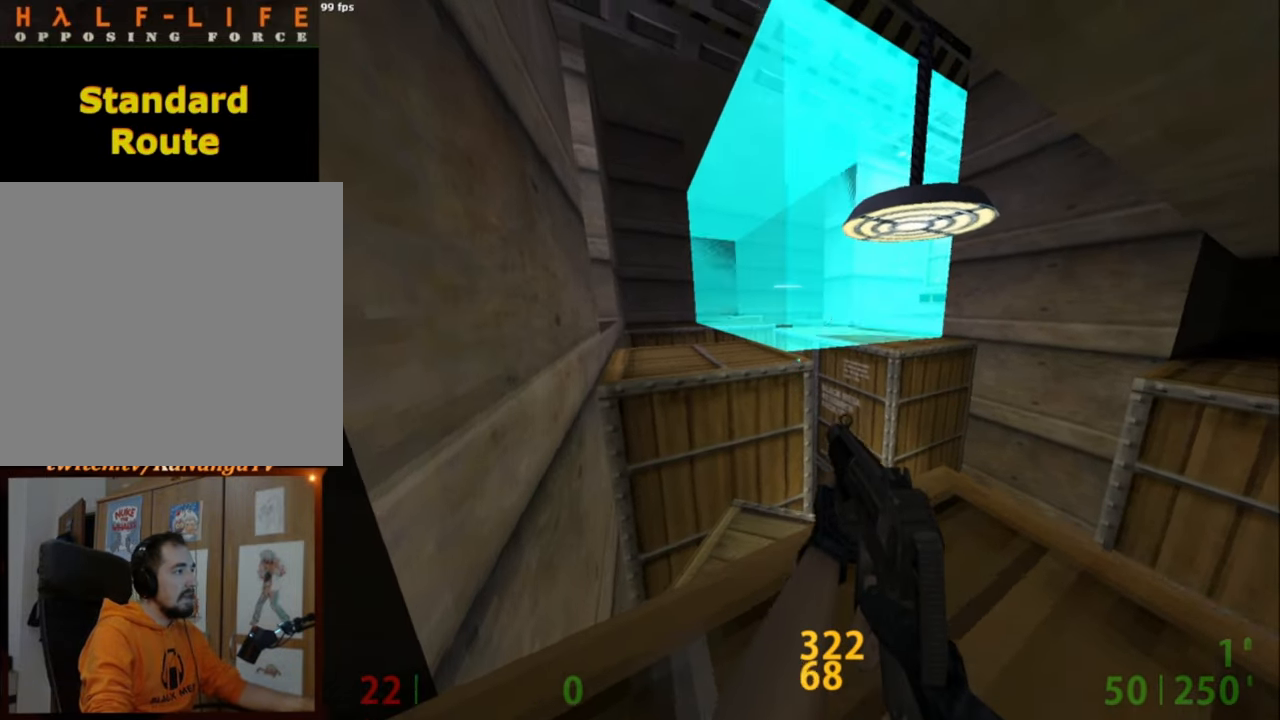
{"keys": ["ctrl"], "mouse": [], "events": [[100, "w", "up"], [134, "d", "up"], [467, "ctrl", "down"]]}
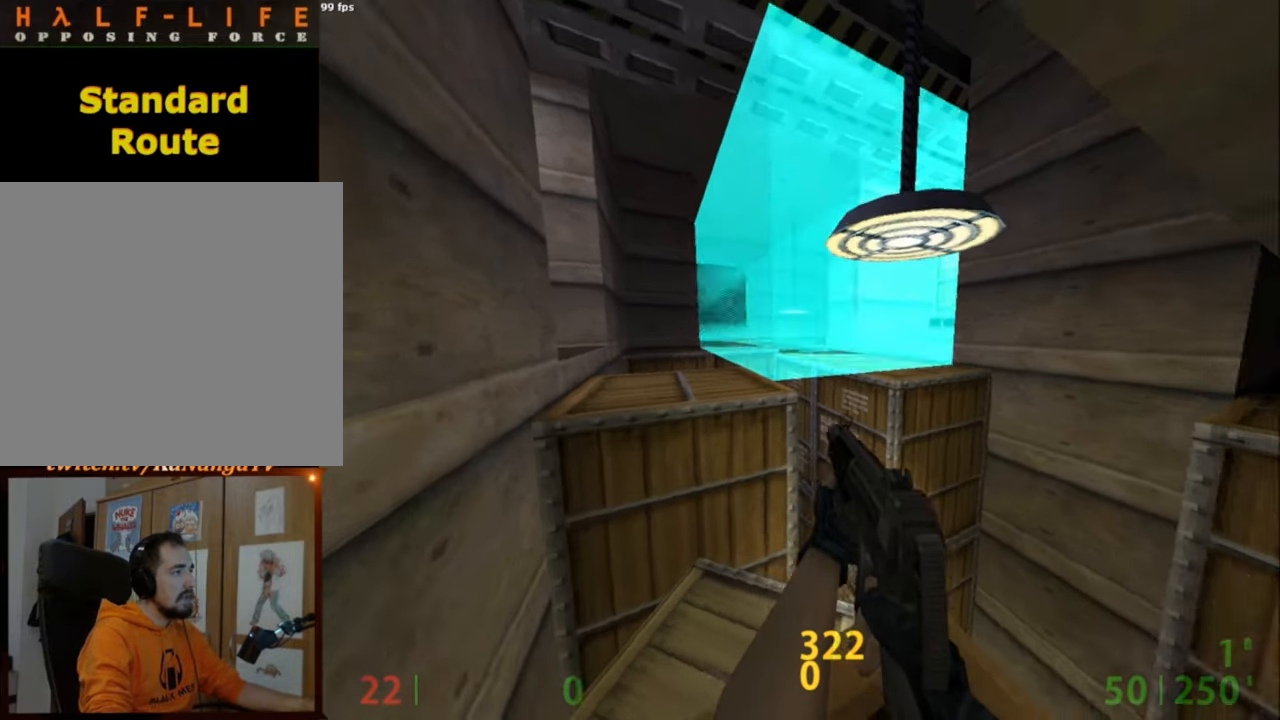
{"keys": ["ctrl", "s"], "mouse": [], "events": [[484, "s", "down"]]}
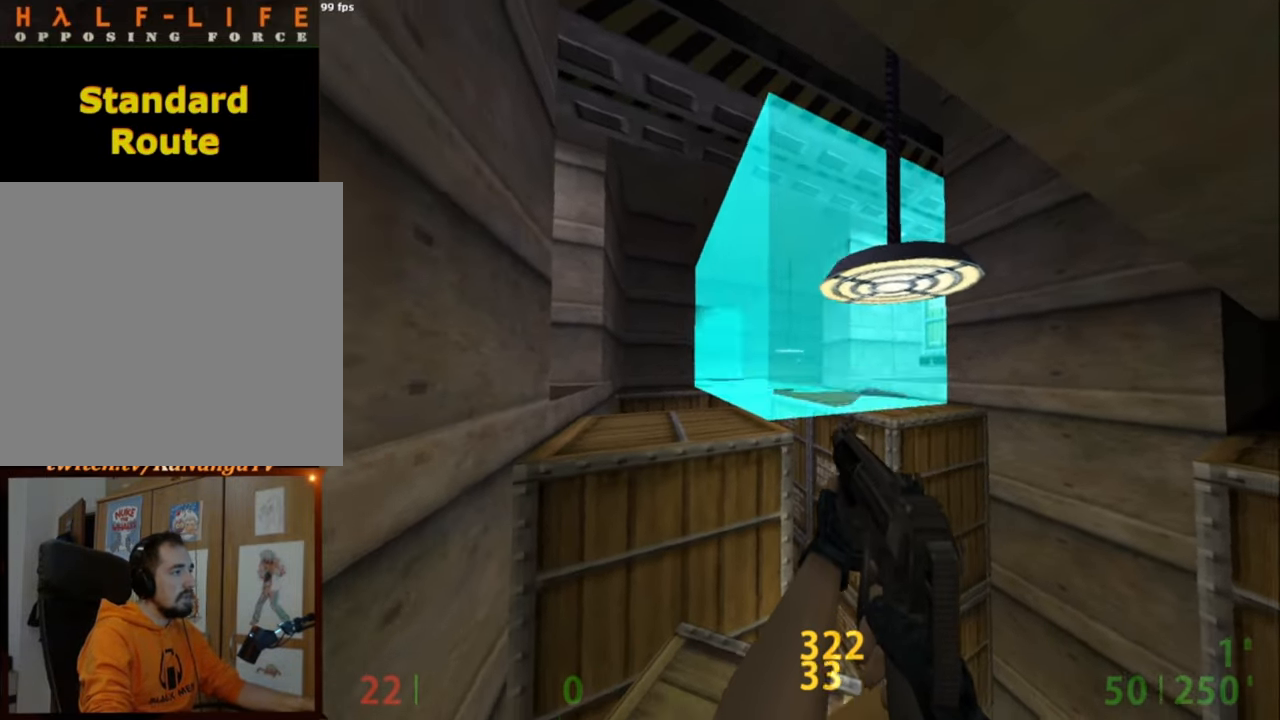
{"keys": ["ctrl"], "mouse": [], "events": [[117, "a", "down"], [117, "s", "up"], [217, "a", "up"]]}
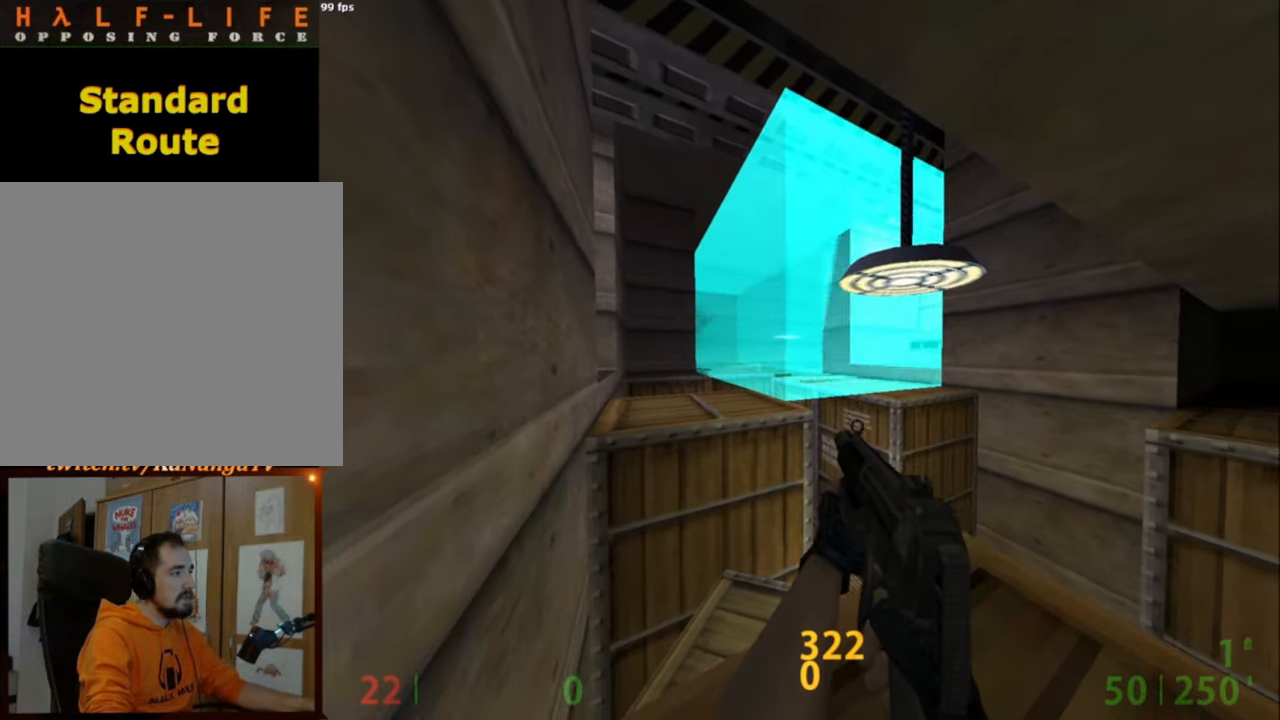
{"keys": ["ctrl"], "mouse": [], "events": [[267, "d", "down"], [367, "d", "up"]]}
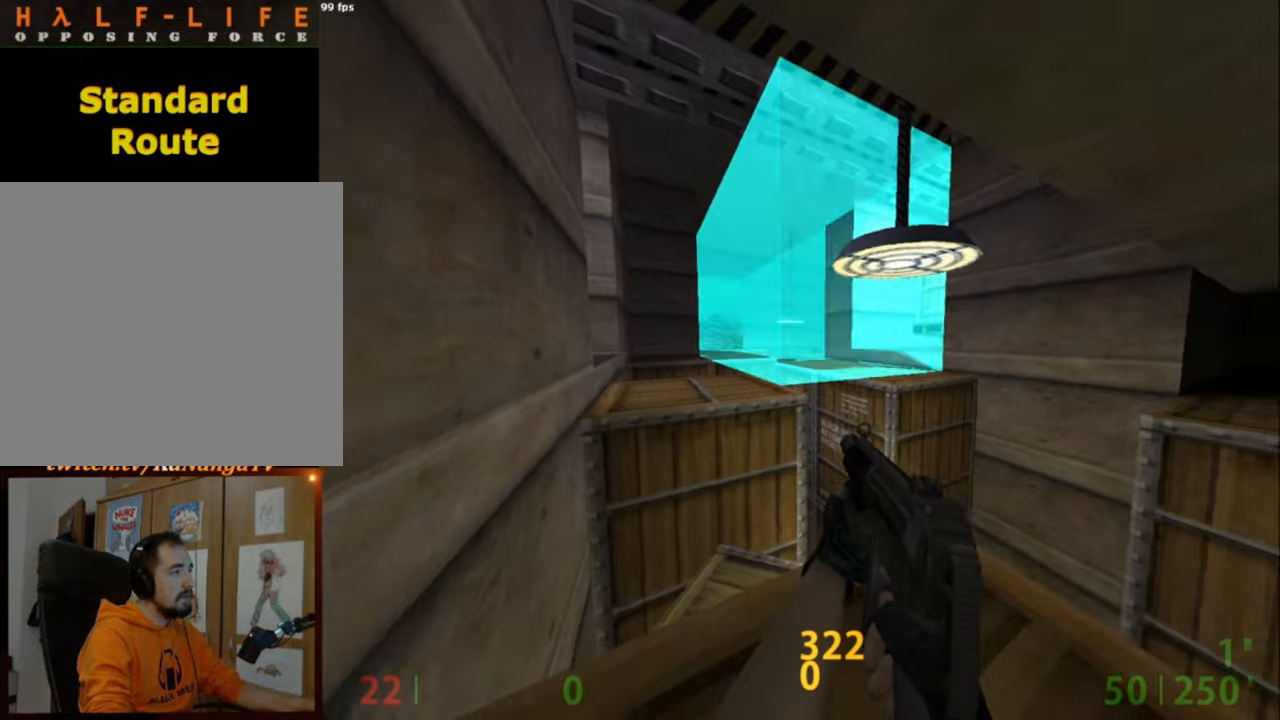
{"keys": ["a", "ctrl"], "mouse": [], "events": [[484, "a", "down"]]}